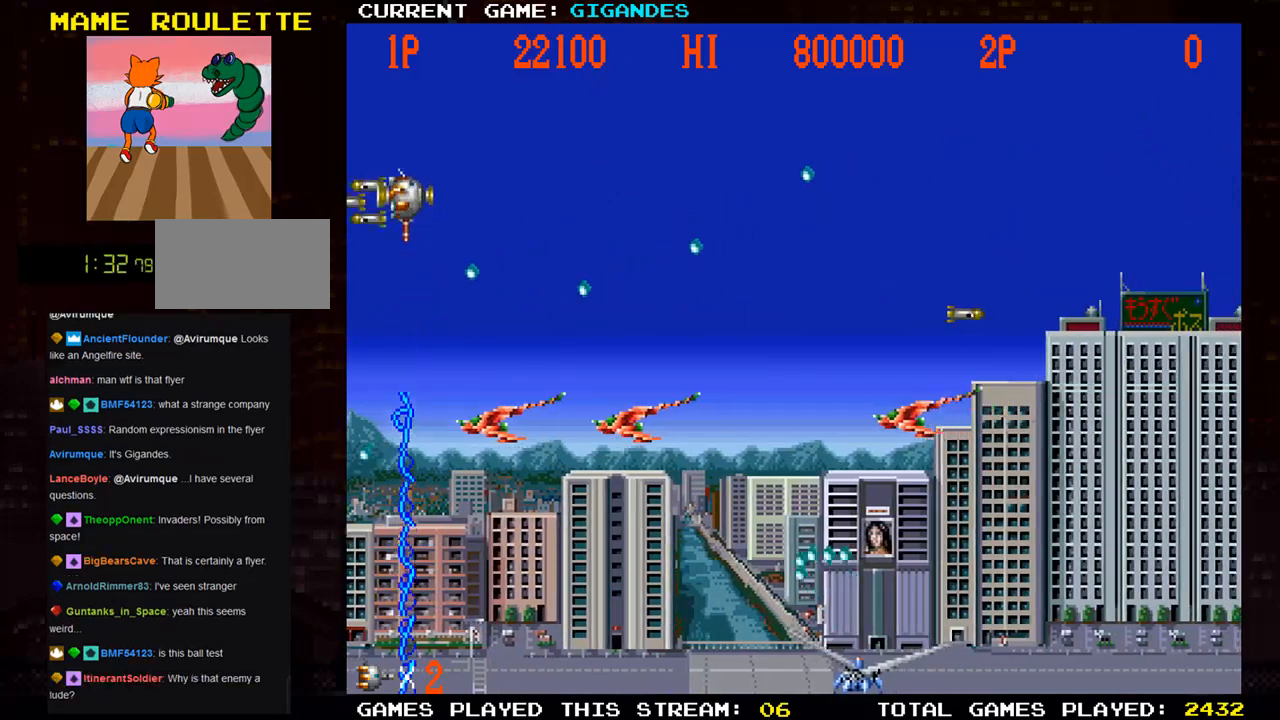
Gameplay with a controller (arcade stick); each line is a JSON object with the inputs held at the frame after it. "events" lists button and stick changes between this image and that frame as [ms after this image, input, new state], when the widget could be followed in between. Not read: L3 R3 START.
{"buttons": ["SQUARE"], "left_stick": "up-right", "events": [[17, "left_stick", "right"], [67, "SQUARE", "up"], [150, "SQUARE", "down"], [233, "SQUARE", "up"], [267, "left_stick", "up"], [317, "SQUARE", "down"], [417, "SQUARE", "up"], [417, "left_stick", "up-right"], [483, "SQUARE", "down"]]}
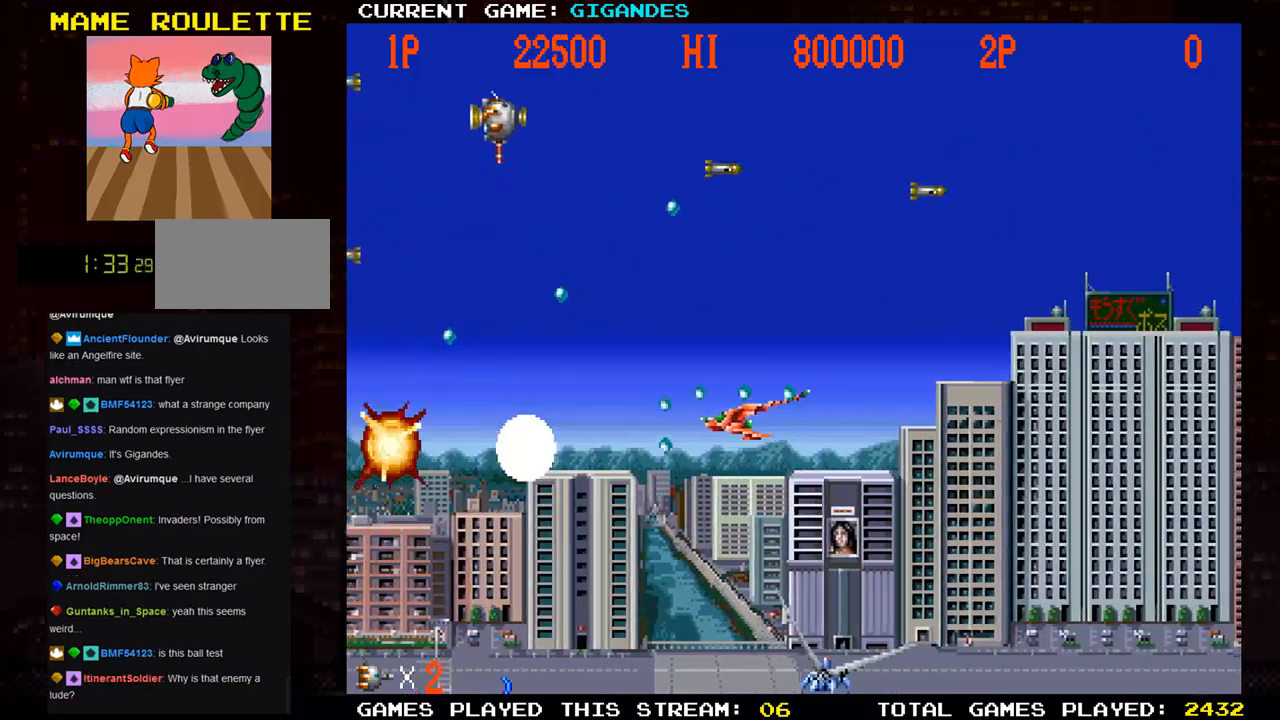
{"buttons": [], "left_stick": "right", "events": [[83, "SQUARE", "up"], [150, "SQUARE", "down"], [217, "left_stick", "right"], [250, "SQUARE", "up"], [333, "SQUARE", "down"], [433, "SQUARE", "up"]]}
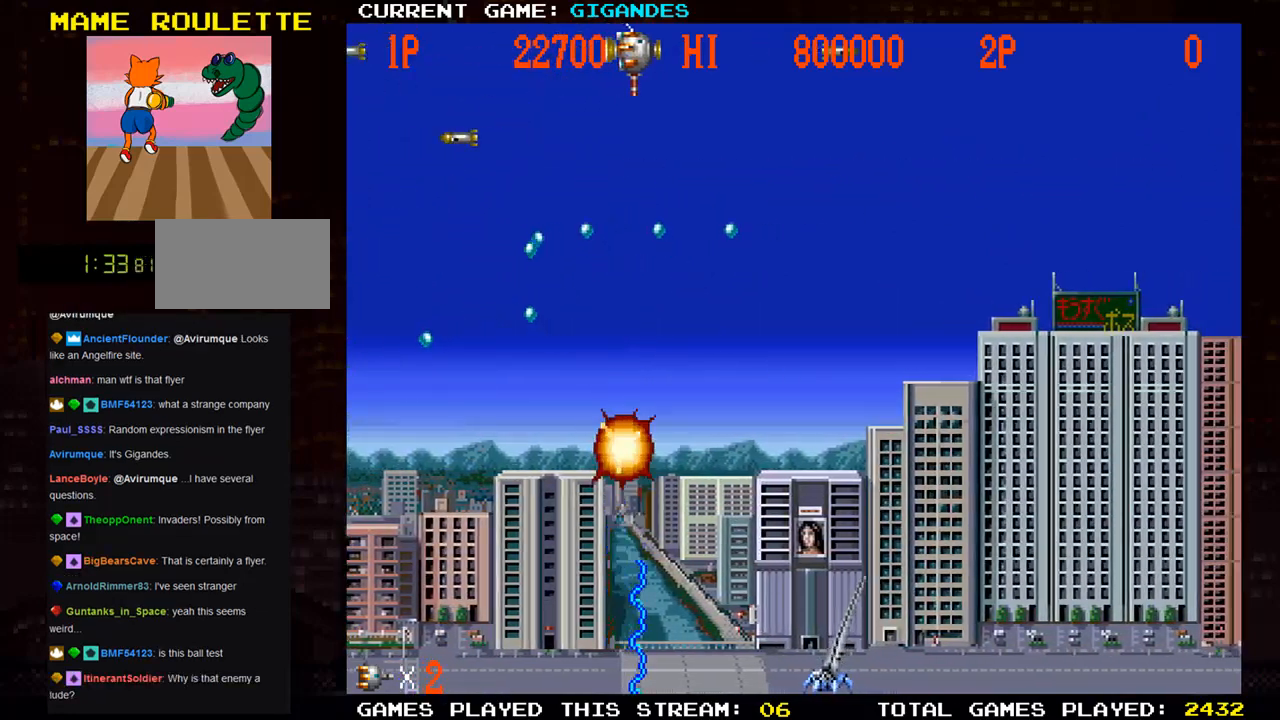
{"buttons": [], "left_stick": "down", "events": [[17, "SQUARE", "down"], [100, "SQUARE", "up"], [200, "SQUARE", "down"], [283, "SQUARE", "up"], [367, "SQUARE", "down"], [450, "SQUARE", "up"], [450, "left_stick", "down"]]}
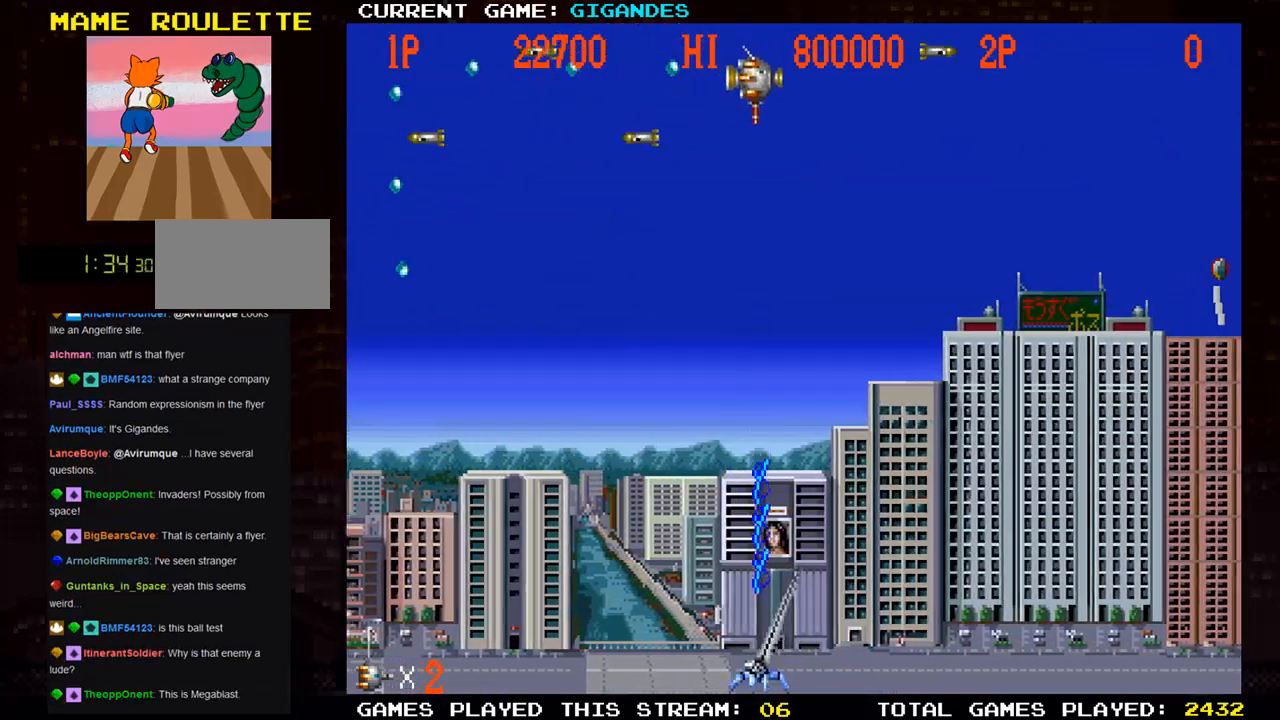
{"buttons": ["TRIANGLE"], "left_stick": "down-left", "events": [[33, "SQUARE", "down"], [117, "SQUARE", "up"], [200, "SQUARE", "down"], [217, "left_stick", "down-left"], [300, "SQUARE", "up"], [483, "TRIANGLE", "down"]]}
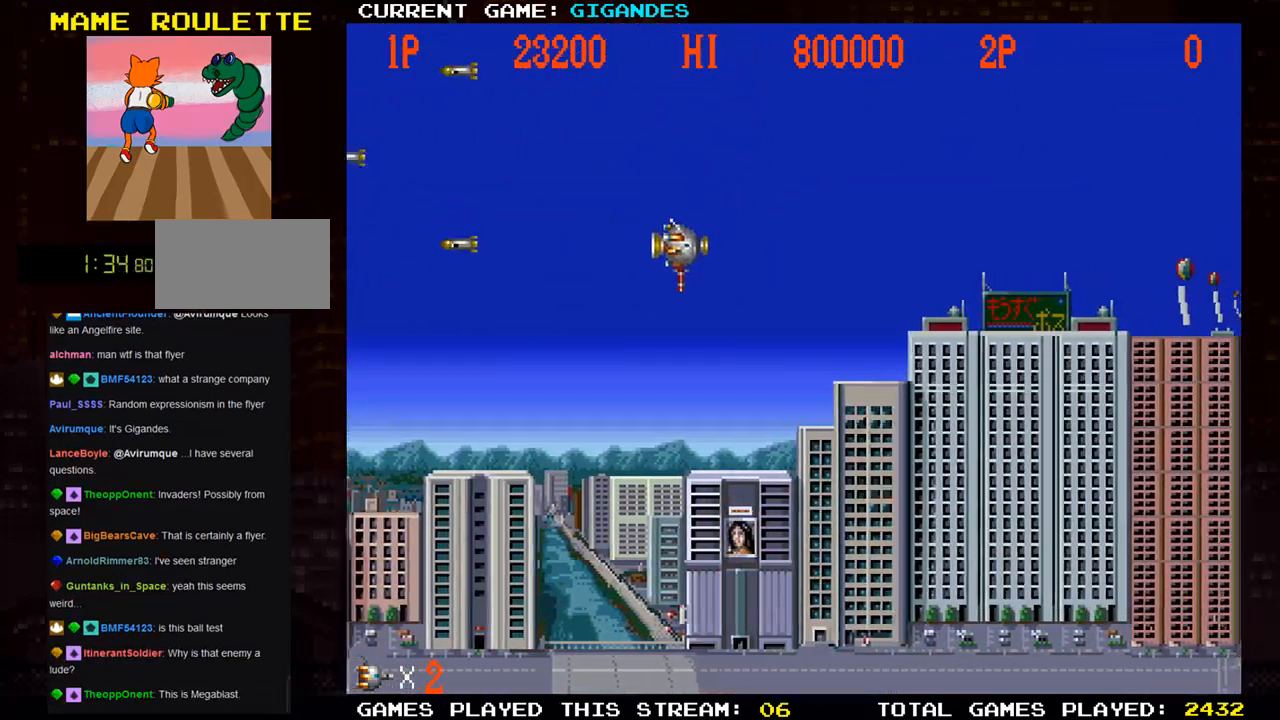
{"buttons": [], "left_stick": "center", "events": [[67, "TRIANGLE", "up"], [183, "SQUARE", "down"], [217, "left_stick", "center"], [233, "SQUARE", "up"], [333, "SQUARE", "down"], [400, "SQUARE", "up"]]}
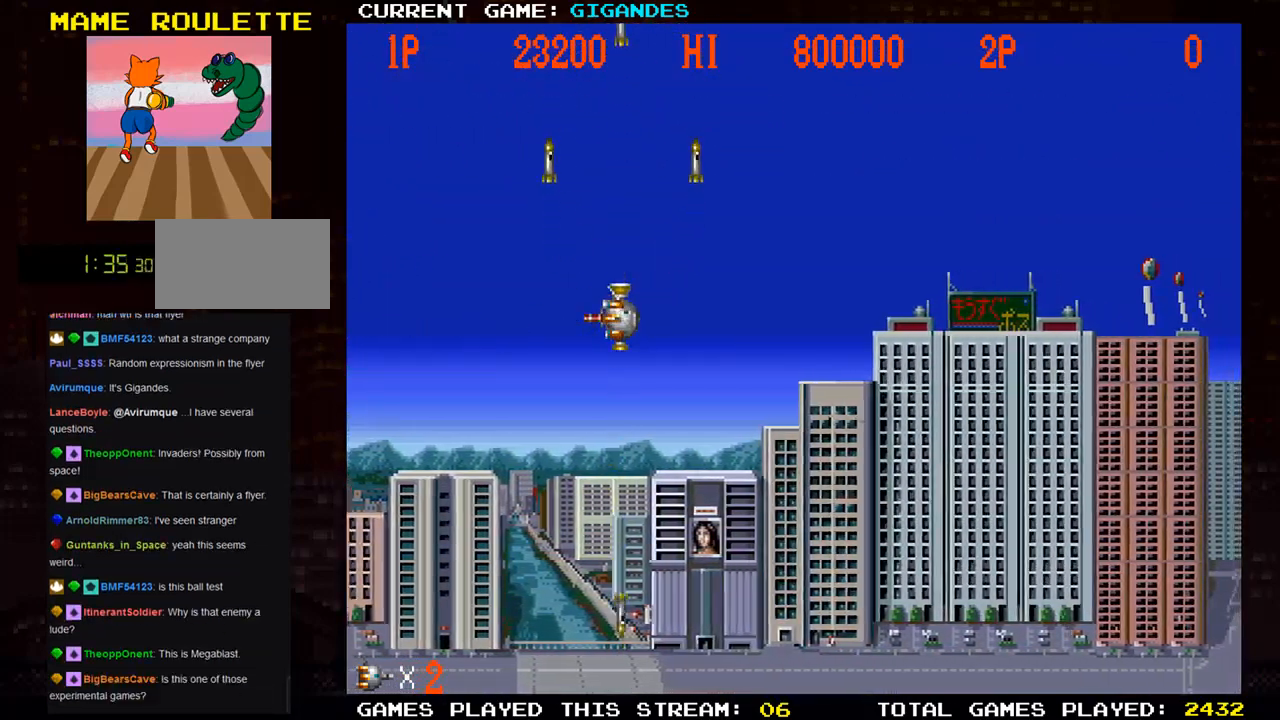
{"buttons": [], "left_stick": "center", "events": [[17, "SQUARE", "down"], [67, "SQUARE", "up"], [167, "SQUARE", "down"], [250, "SQUARE", "up"], [367, "TRIANGLE", "down"], [433, "TRIANGLE", "up"]]}
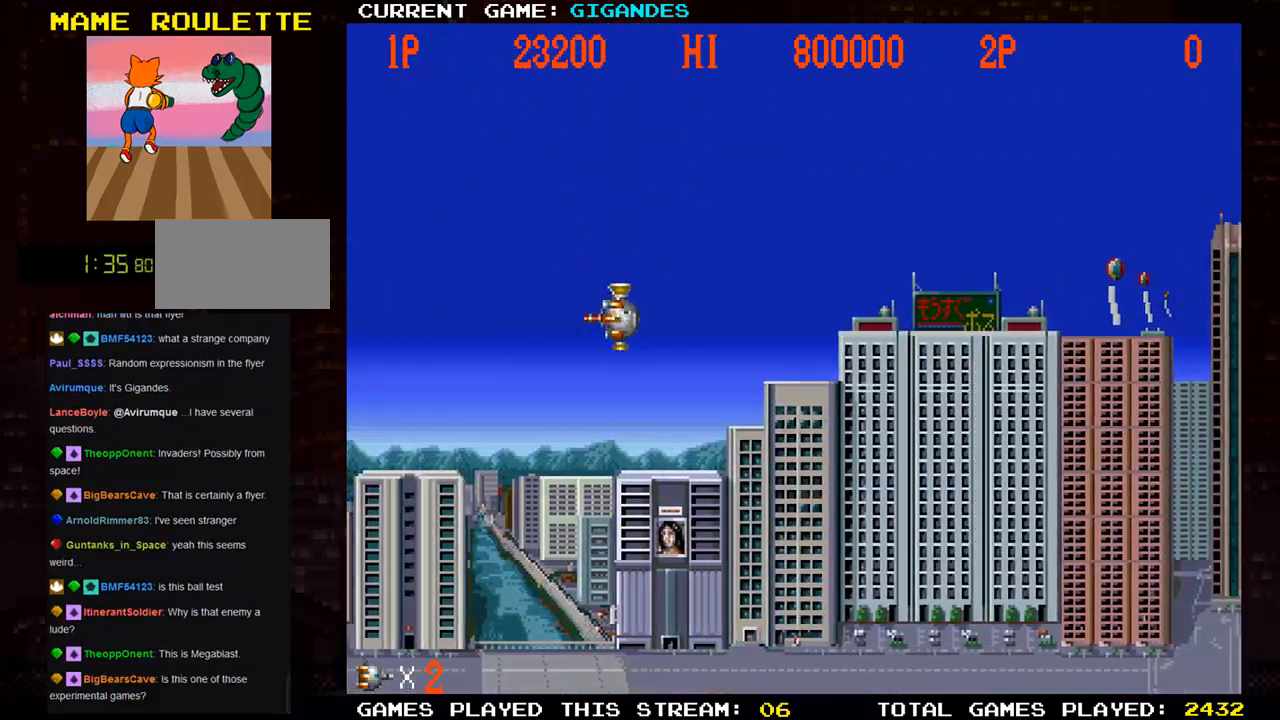
{"buttons": ["SQUARE"], "left_stick": "center", "events": [[50, "SQUARE", "down"], [100, "SQUARE", "up"], [217, "SQUARE", "down"], [267, "SQUARE", "up"], [383, "SQUARE", "down"], [450, "SQUARE", "up"], [483, "SQUARE", "down"]]}
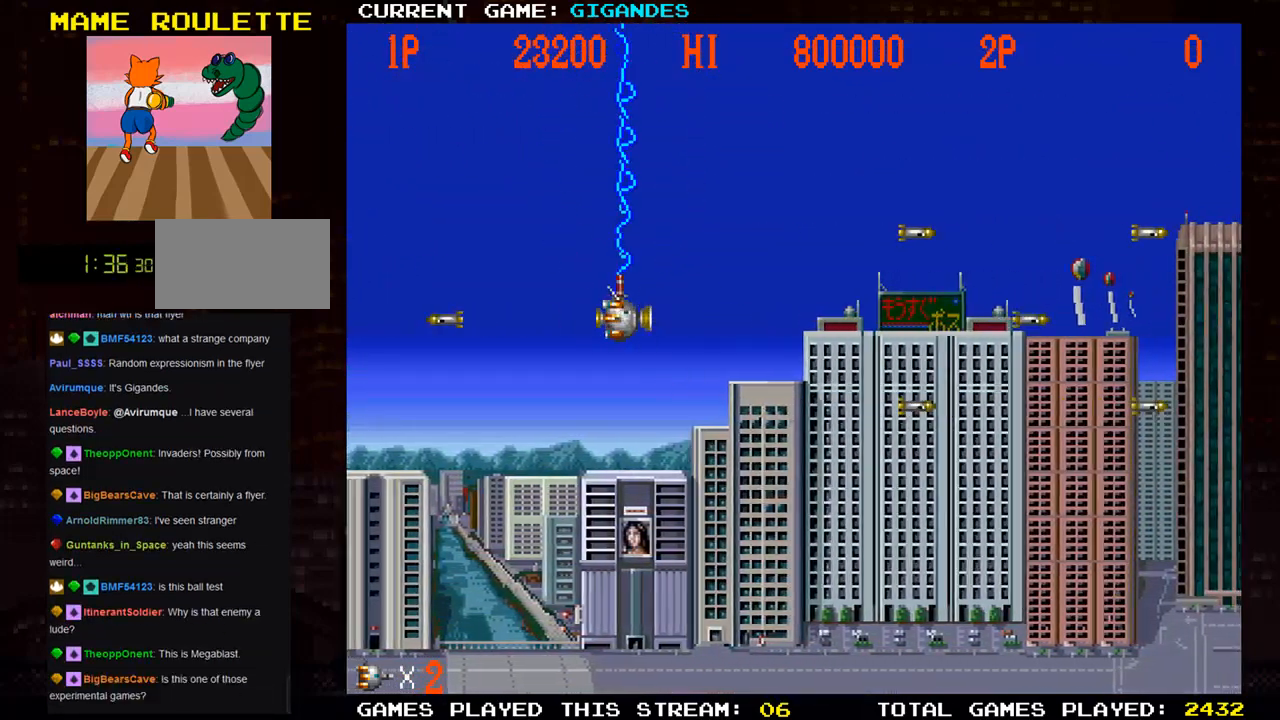
{"buttons": [], "left_stick": "center", "events": [[67, "SQUARE", "up"], [133, "SQUARE", "down"], [350, "SQUARE", "up"], [400, "SQUARE", "down"], [467, "SQUARE", "up"]]}
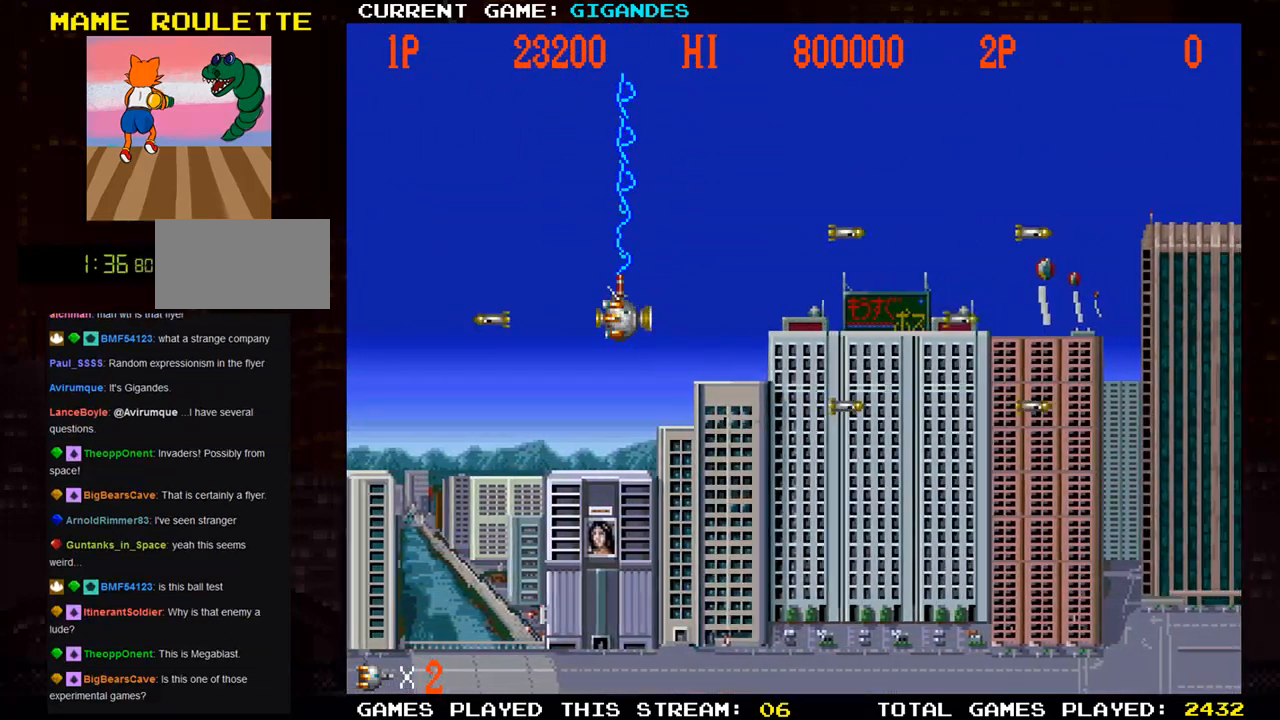
{"buttons": [], "left_stick": "right", "events": [[67, "SQUARE", "down"], [133, "SQUARE", "up"], [233, "SQUARE", "down"], [317, "SQUARE", "up"], [417, "SQUARE", "down"], [450, "left_stick", "right"], [500, "SQUARE", "up"]]}
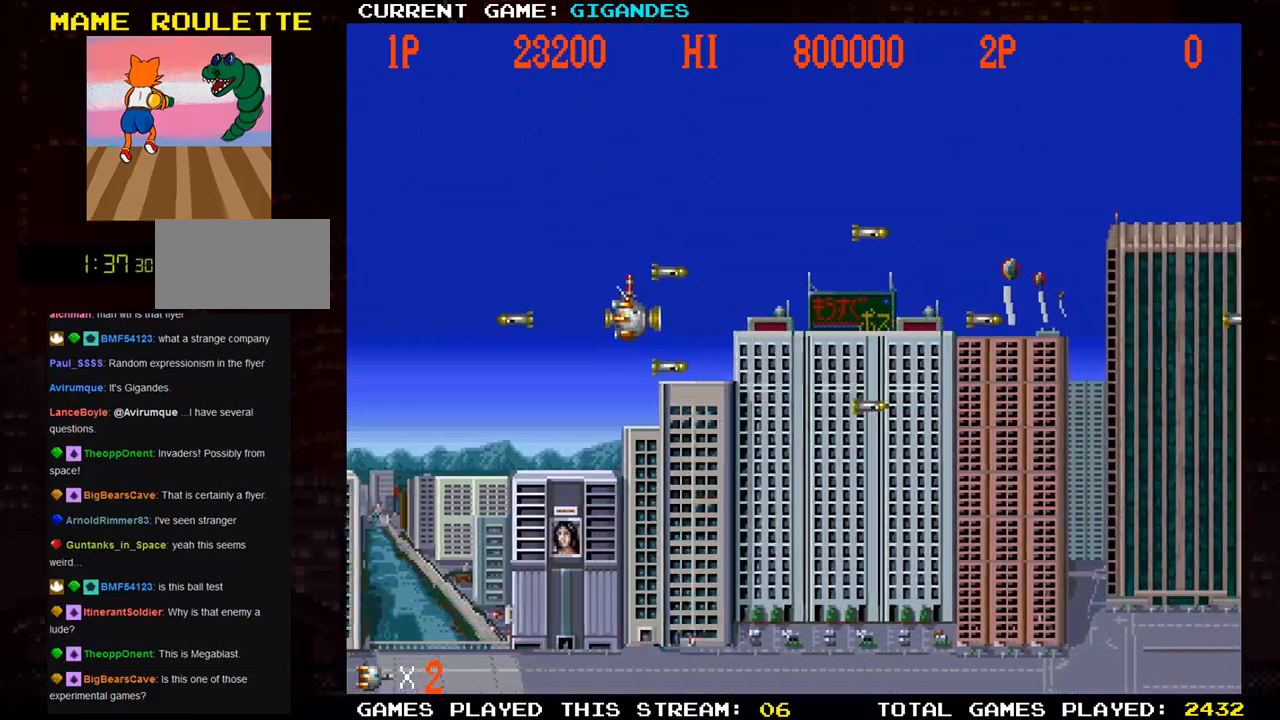
{"buttons": ["SQUARE"], "left_stick": "center", "events": [[117, "SQUARE", "down"], [183, "SQUARE", "up"], [300, "SQUARE", "down"], [317, "left_stick", "center"], [350, "SQUARE", "up"], [450, "SQUARE", "down"]]}
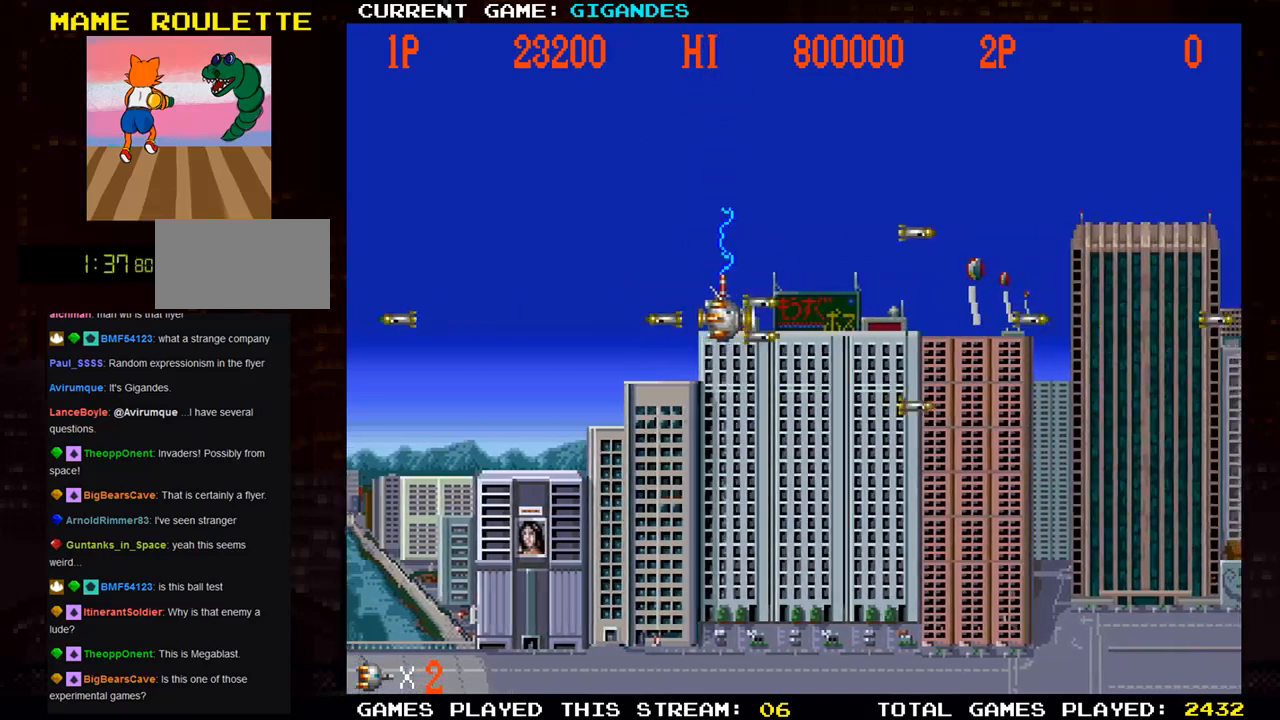
{"buttons": ["SQUARE"], "left_stick": "left", "events": [[17, "SQUARE", "up"], [150, "SQUARE", "down"], [183, "SQUARE", "up"], [267, "SQUARE", "down"], [367, "SQUARE", "up"], [417, "SQUARE", "down"], [417, "left_stick", "left"]]}
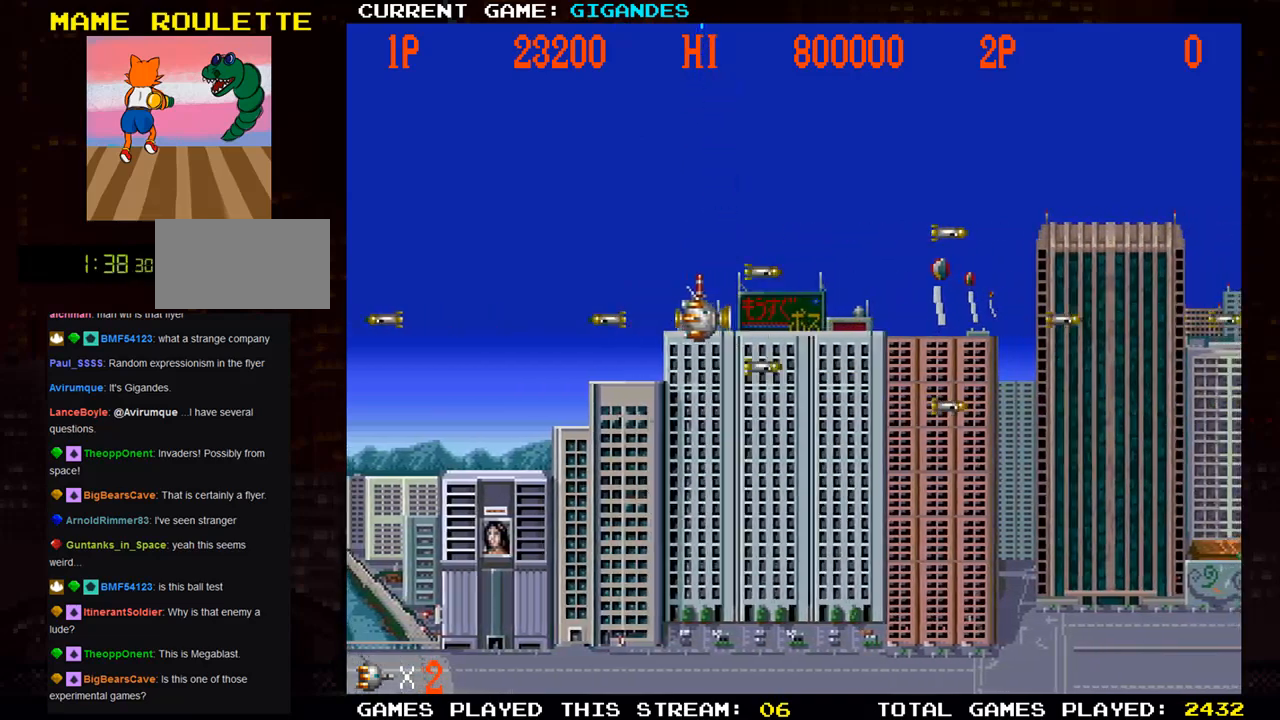
{"buttons": [], "left_stick": "center", "events": [[17, "SQUARE", "up"], [83, "SQUARE", "down"], [150, "SQUARE", "up"], [233, "SQUARE", "down"], [267, "left_stick", "center"], [317, "SQUARE", "up"], [400, "SQUARE", "down"], [467, "SQUARE", "up"]]}
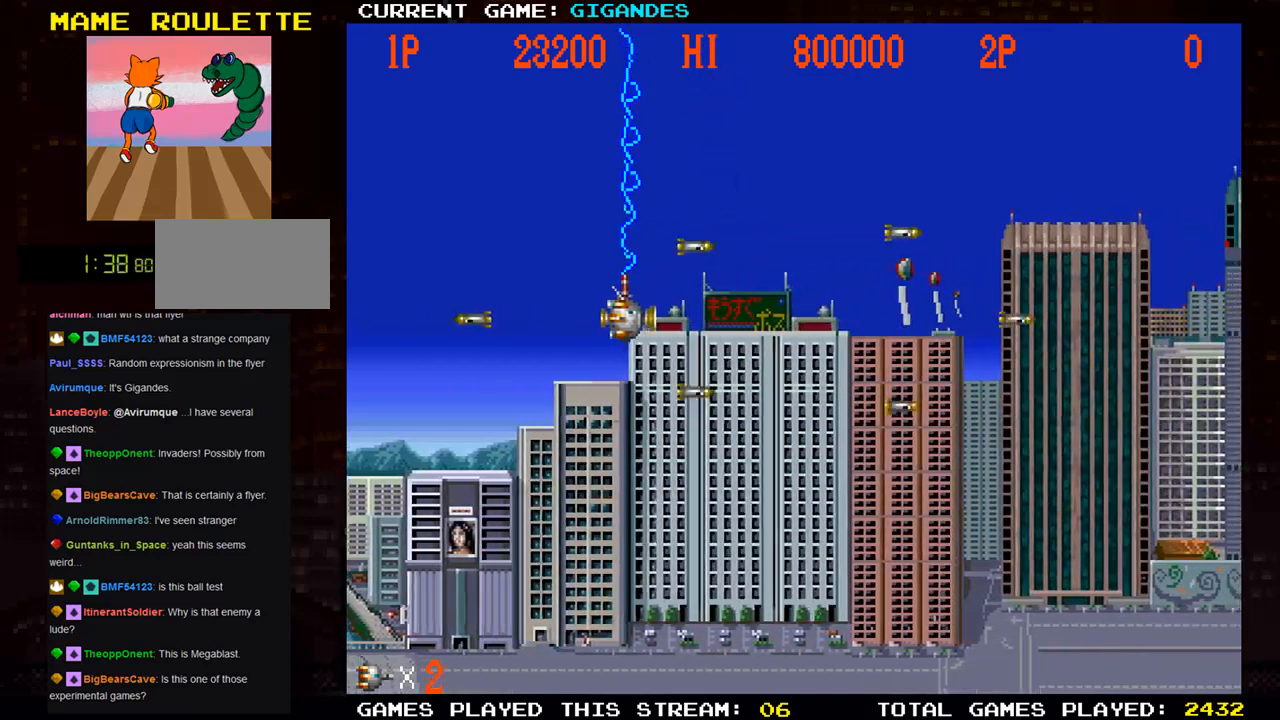
{"buttons": [], "left_stick": "center", "events": [[67, "SQUARE", "down"], [133, "SQUARE", "up"], [233, "SQUARE", "down"], [300, "SQUARE", "up"], [400, "SQUARE", "down"], [483, "SQUARE", "up"]]}
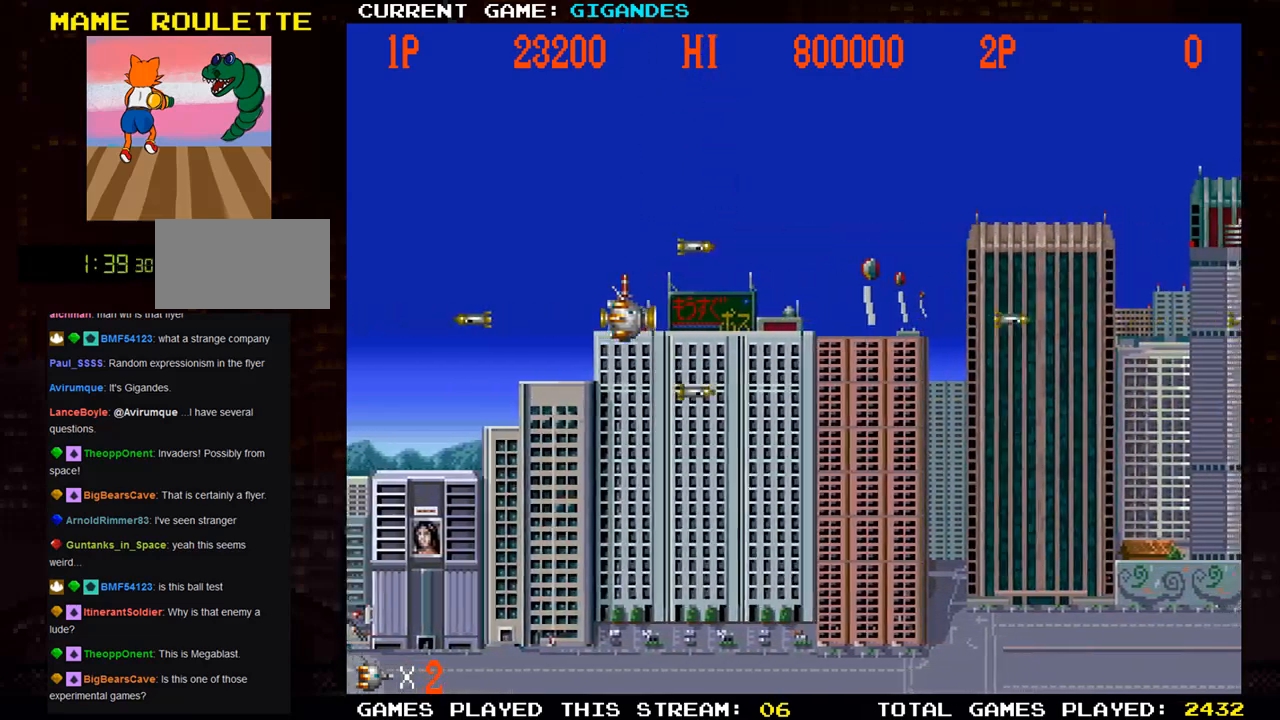
{"buttons": ["SQUARE"], "left_stick": "center", "events": [[83, "SQUARE", "down"], [167, "SQUARE", "up"], [250, "SQUARE", "down"], [350, "SQUARE", "up"], [433, "SQUARE", "down"]]}
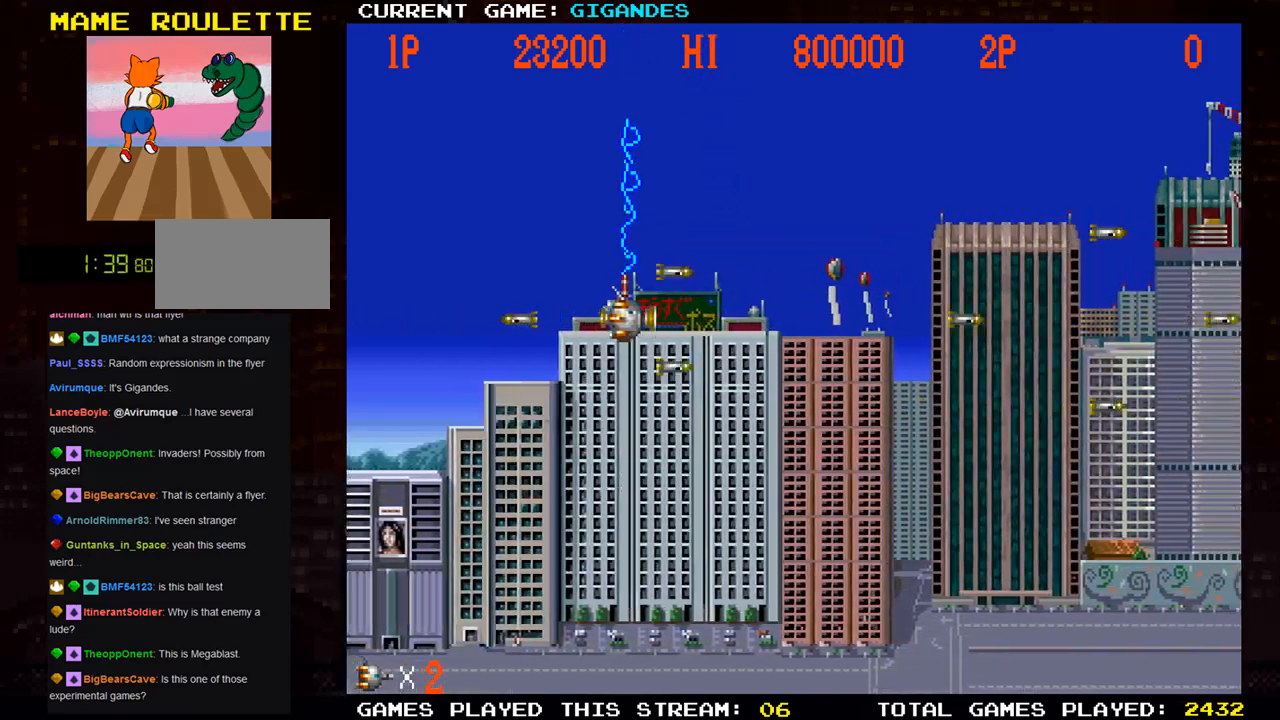
{"buttons": ["SQUARE"], "left_stick": "center", "events": [[33, "SQUARE", "up"], [133, "SQUARE", "down"], [183, "SQUARE", "up"], [283, "SQUARE", "down"], [367, "SQUARE", "up"], [467, "SQUARE", "down"]]}
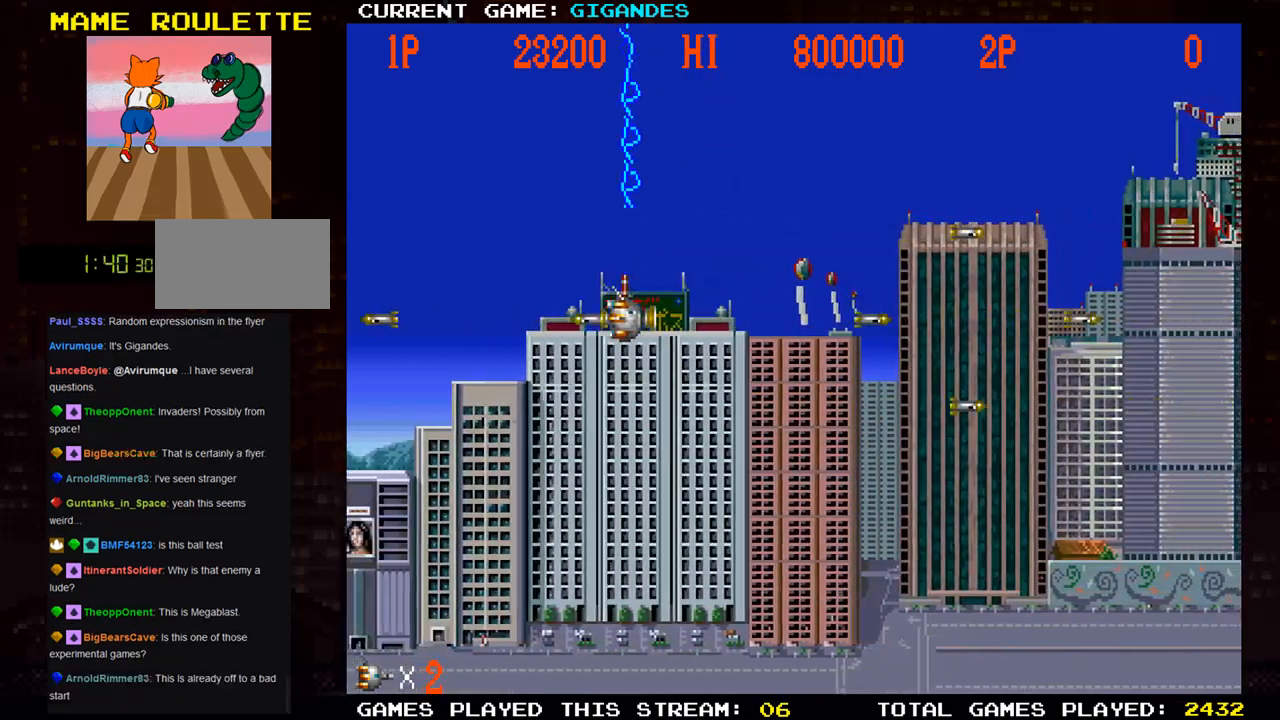
{"buttons": [], "left_stick": "center", "events": [[83, "SQUARE", "up"], [150, "SQUARE", "down"], [267, "SQUARE", "up"], [350, "SQUARE", "down"], [467, "SQUARE", "up"]]}
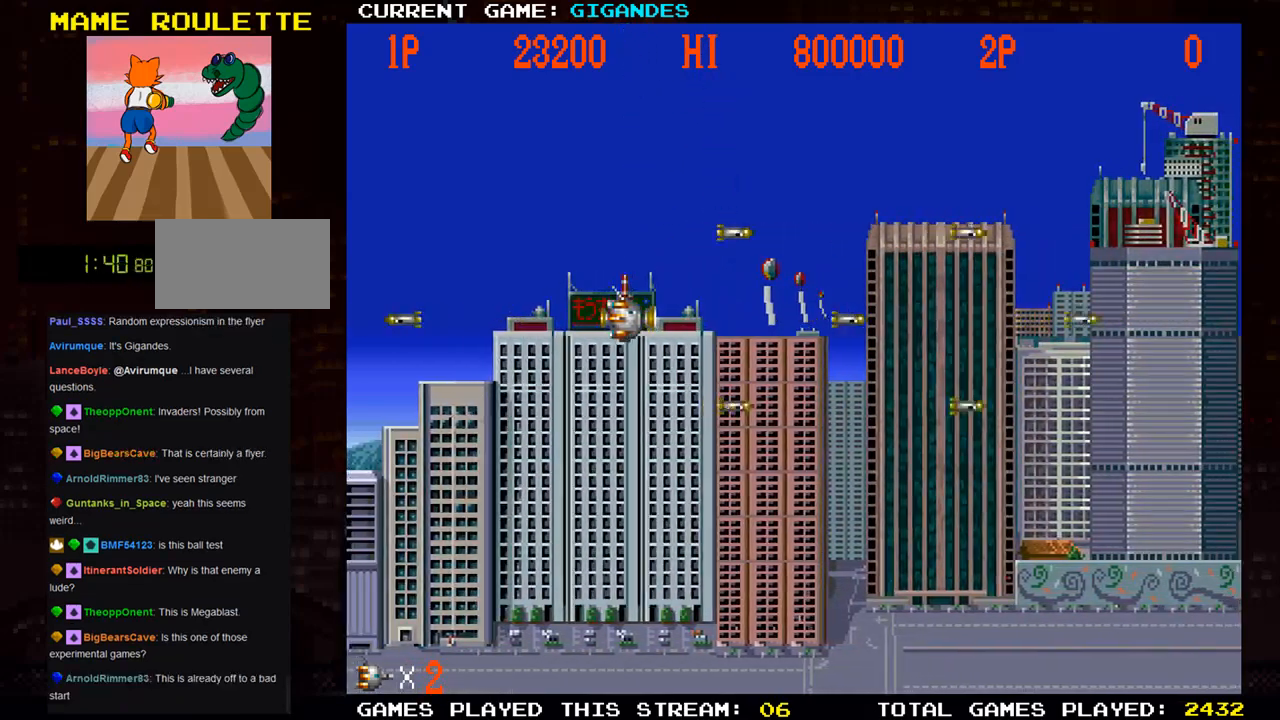
{"buttons": ["SQUARE"], "left_stick": "down", "events": [[33, "SQUARE", "down"], [167, "SQUARE", "up"], [233, "SQUARE", "down"], [333, "left_stick", "down"]]}
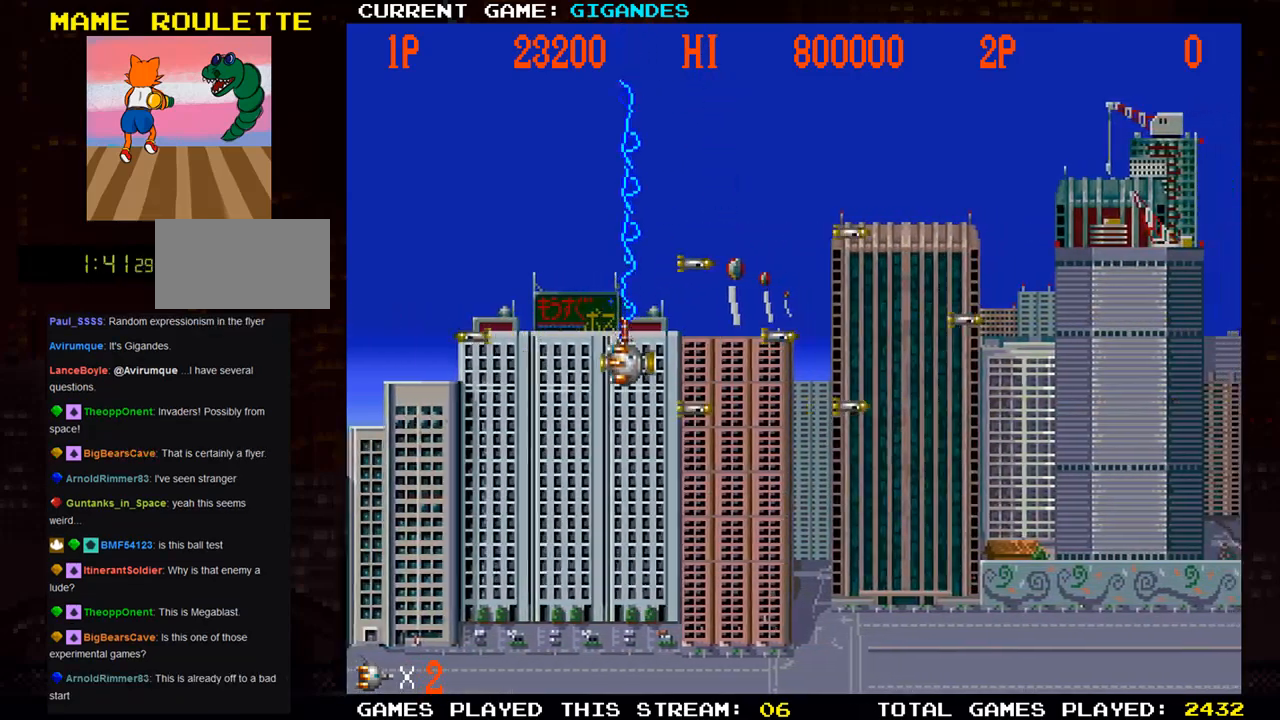
{"buttons": ["SQUARE"], "left_stick": "right", "events": [[83, "SQUARE", "up"], [83, "left_stick", "center"], [133, "SQUARE", "down"], [250, "left_stick", "right"], [267, "SQUARE", "up"], [317, "SQUARE", "down"], [450, "SQUARE", "up"], [483, "SQUARE", "down"]]}
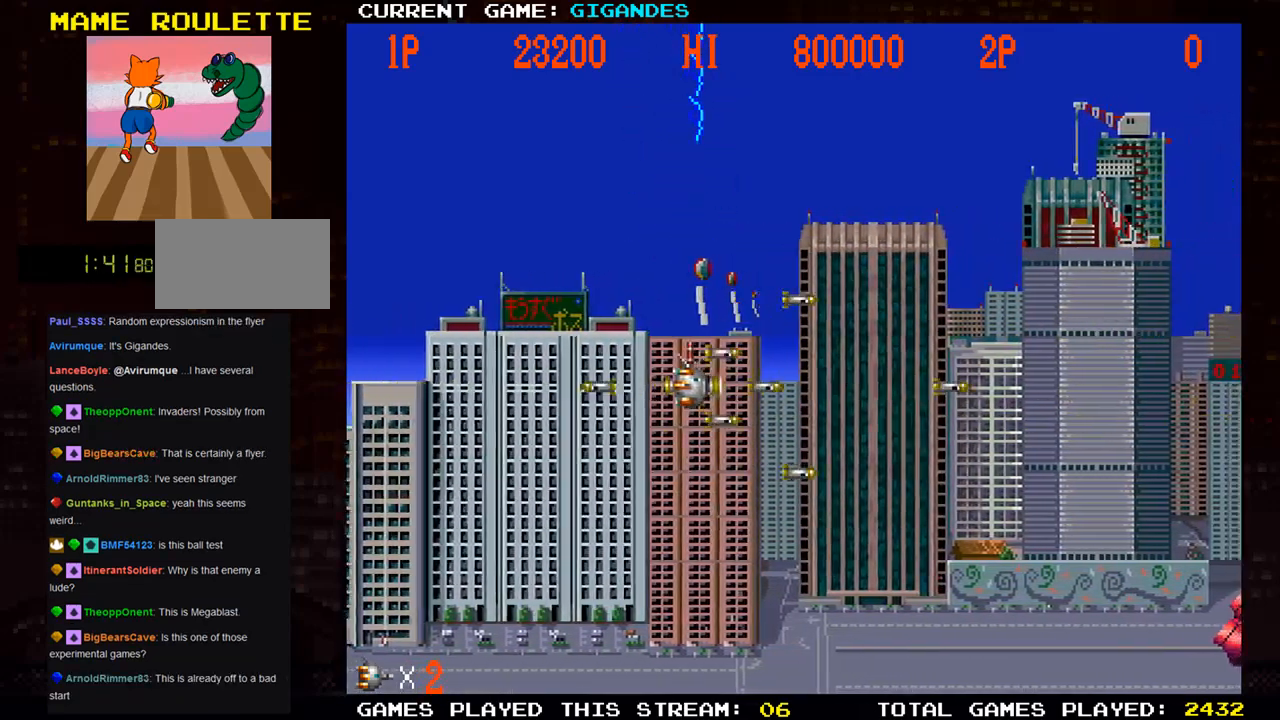
{"buttons": ["SQUARE"], "left_stick": "left", "events": [[17, "left_stick", "center"], [117, "left_stick", "left"]]}
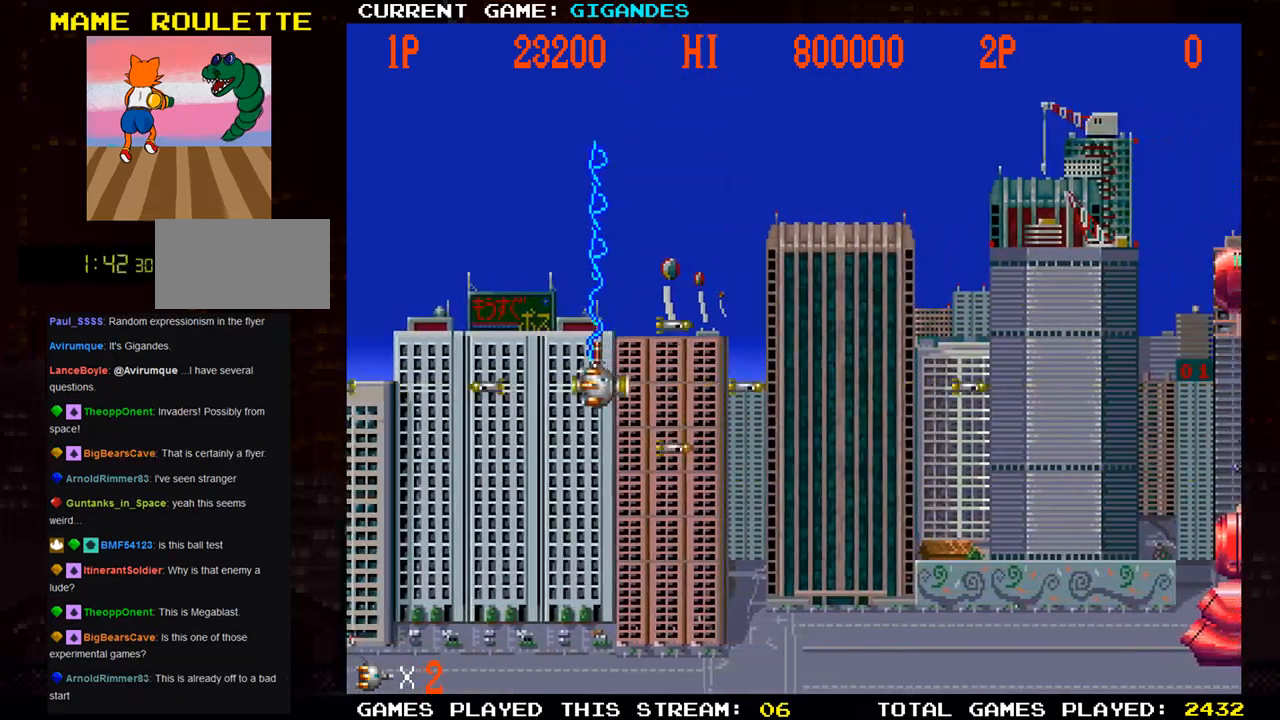
{"buttons": ["SQUARE"], "left_stick": "down", "events": [[17, "SQUARE", "up"], [50, "SQUARE", "down"], [133, "left_stick", "center"], [317, "left_stick", "down-right"], [383, "SQUARE", "up"], [417, "left_stick", "down"], [467, "SQUARE", "down"]]}
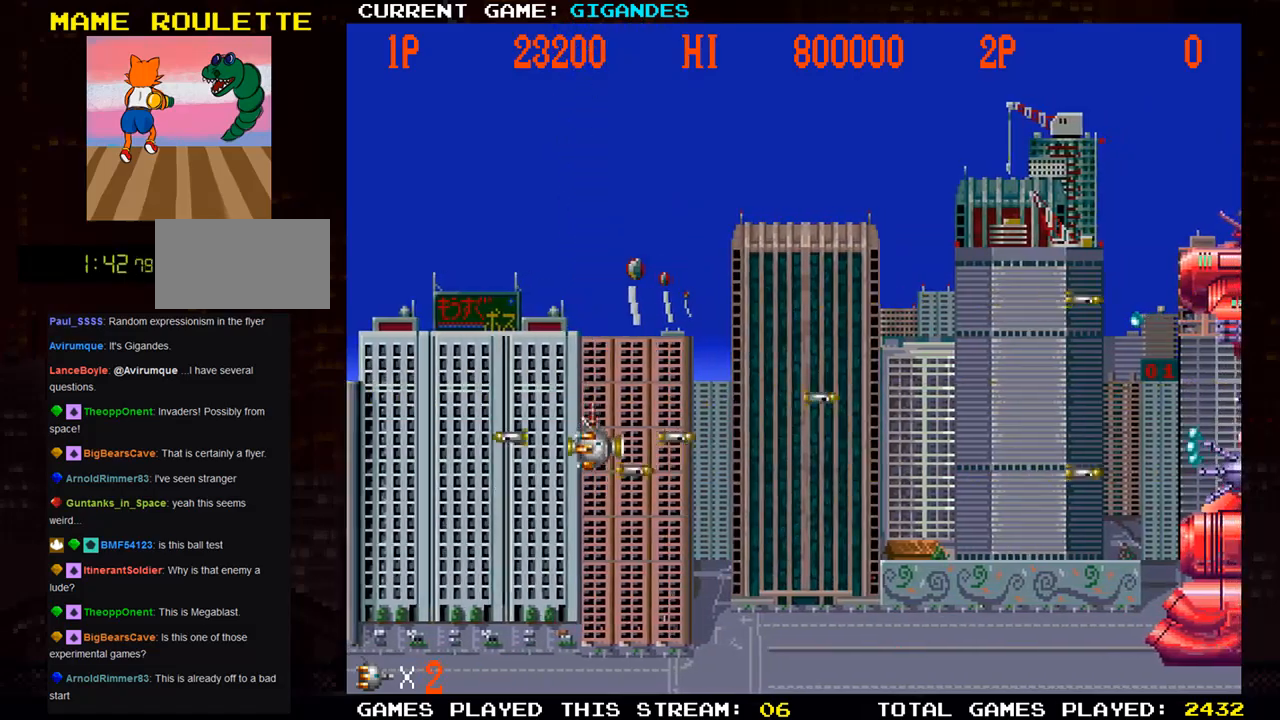
{"buttons": ["SQUARE"], "left_stick": "up-left", "events": [[17, "left_stick", "center"], [33, "SQUARE", "up"], [283, "TRIANGLE", "down"], [283, "left_stick", "up"], [333, "left_stick", "up-left"], [367, "TRIANGLE", "up"], [450, "SQUARE", "down"]]}
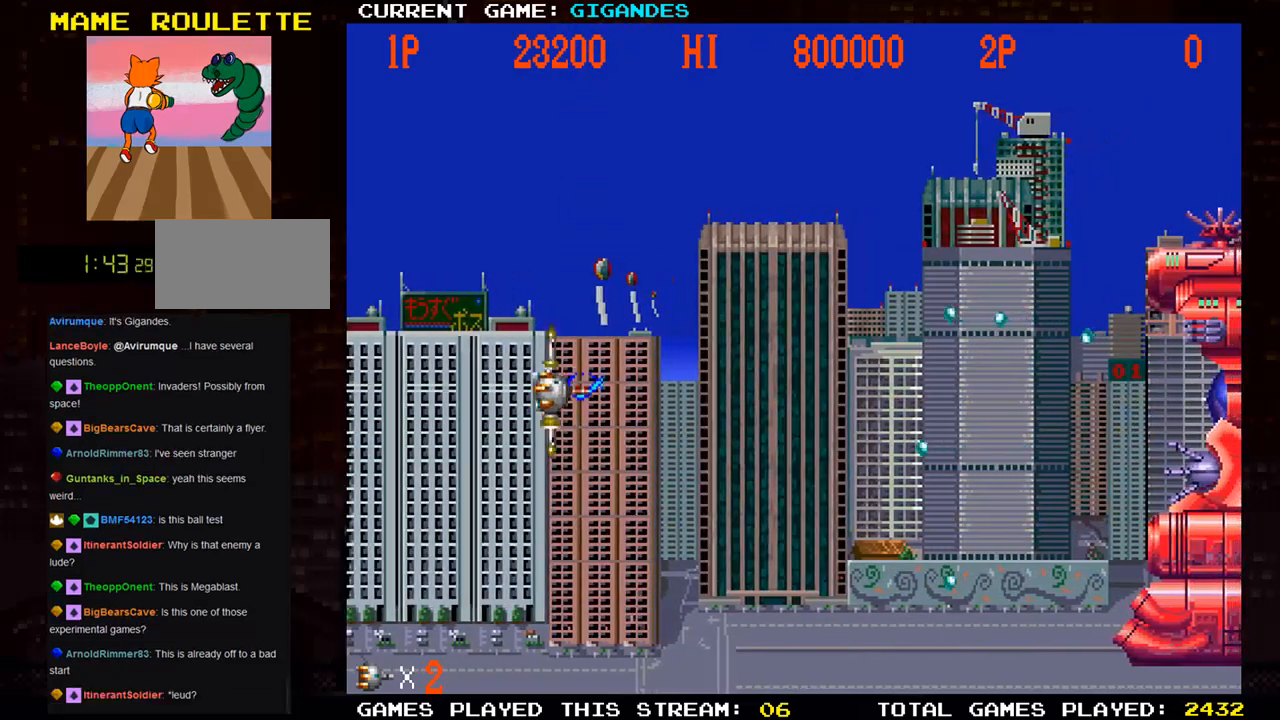
{"buttons": ["SQUARE"], "left_stick": "center", "events": [[50, "SQUARE", "up"], [100, "left_stick", "left"], [117, "SQUARE", "down"], [217, "SQUARE", "up"], [300, "SQUARE", "down"], [383, "SQUARE", "up"], [450, "SQUARE", "down"], [450, "left_stick", "center"]]}
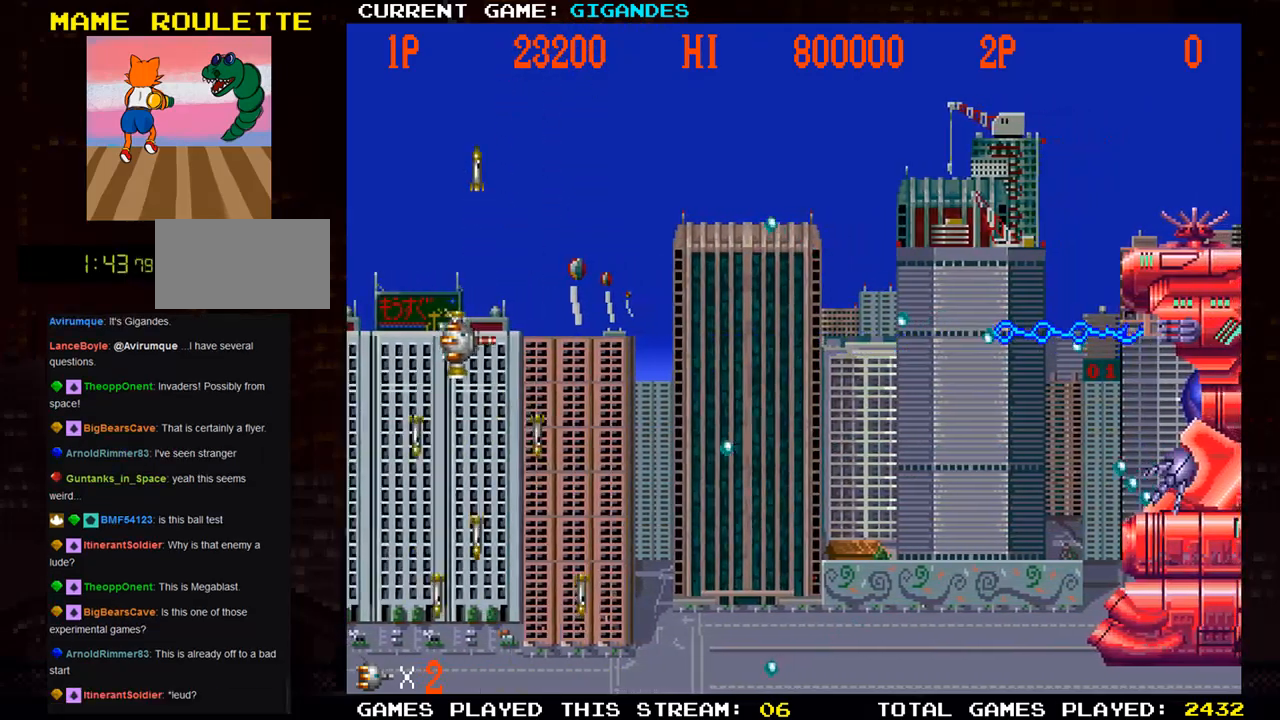
{"buttons": ["SQUARE"], "left_stick": "down-right", "events": [[67, "SQUARE", "up"], [100, "left_stick", "right"], [150, "SQUARE", "down"], [233, "SQUARE", "up"], [300, "SQUARE", "down"], [400, "SQUARE", "up"], [467, "left_stick", "down-right"], [500, "SQUARE", "down"]]}
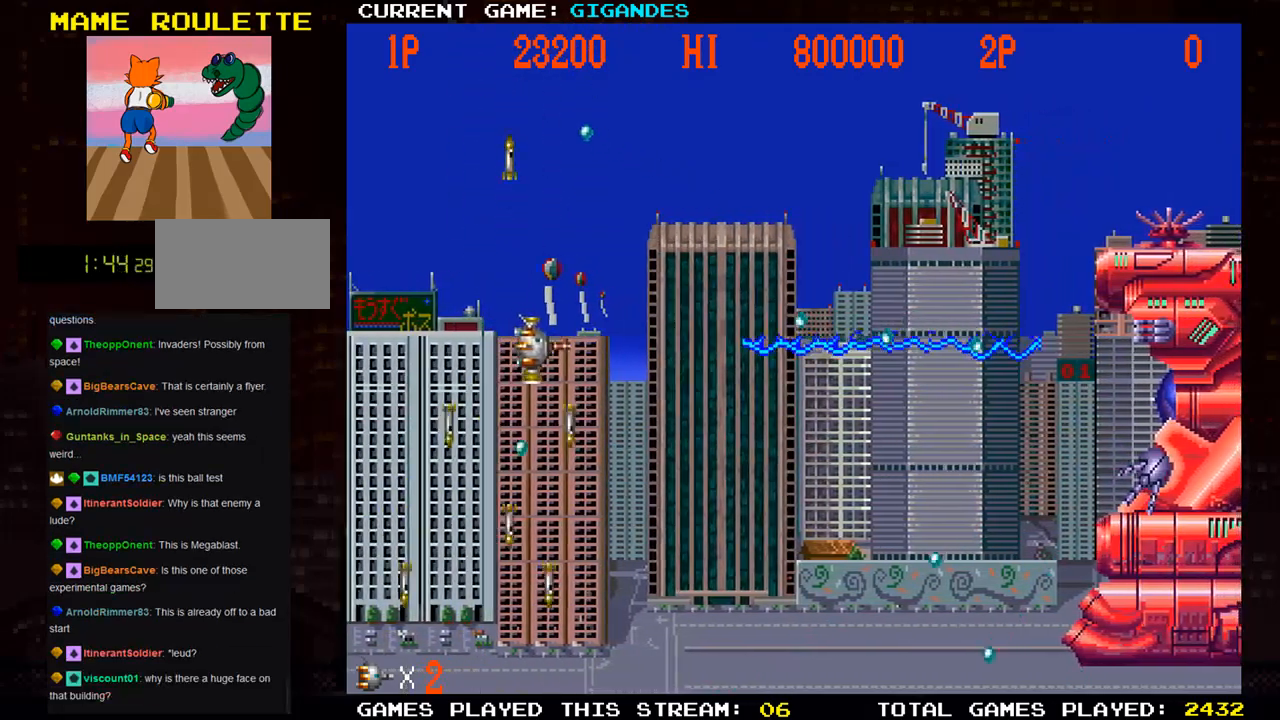
{"buttons": ["SQUARE"], "left_stick": "center", "events": [[83, "SQUARE", "up"], [167, "SQUARE", "down"], [267, "SQUARE", "up"], [283, "left_stick", "center"], [333, "SQUARE", "down"], [433, "SQUARE", "up"], [500, "SQUARE", "down"]]}
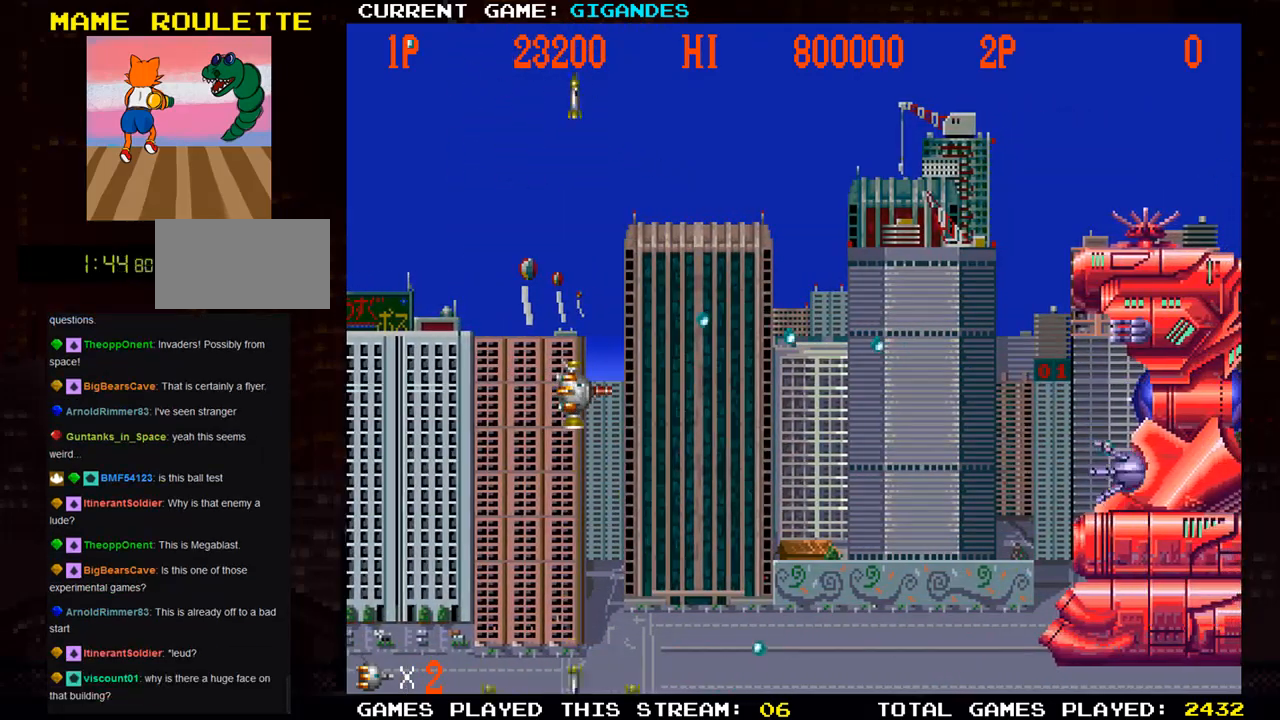
{"buttons": ["SQUARE"], "left_stick": "left", "events": [[50, "left_stick", "down"], [100, "SQUARE", "up"], [183, "SQUARE", "down"], [250, "SQUARE", "up"], [267, "left_stick", "center"], [317, "SQUARE", "down"], [417, "SQUARE", "up"], [417, "left_stick", "left"], [500, "SQUARE", "down"]]}
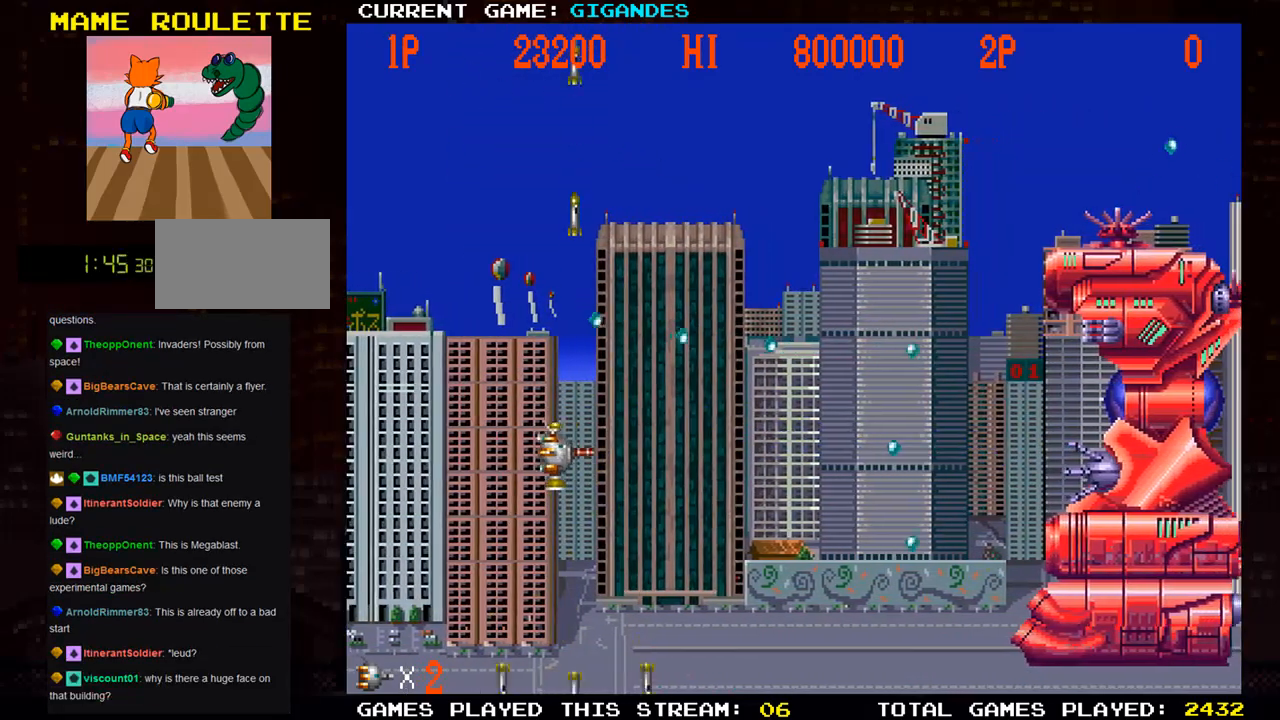
{"buttons": [], "left_stick": "down", "events": [[100, "SQUARE", "up"], [183, "SQUARE", "down"], [283, "SQUARE", "up"], [367, "SQUARE", "down"], [483, "SQUARE", "up"], [483, "left_stick", "down"]]}
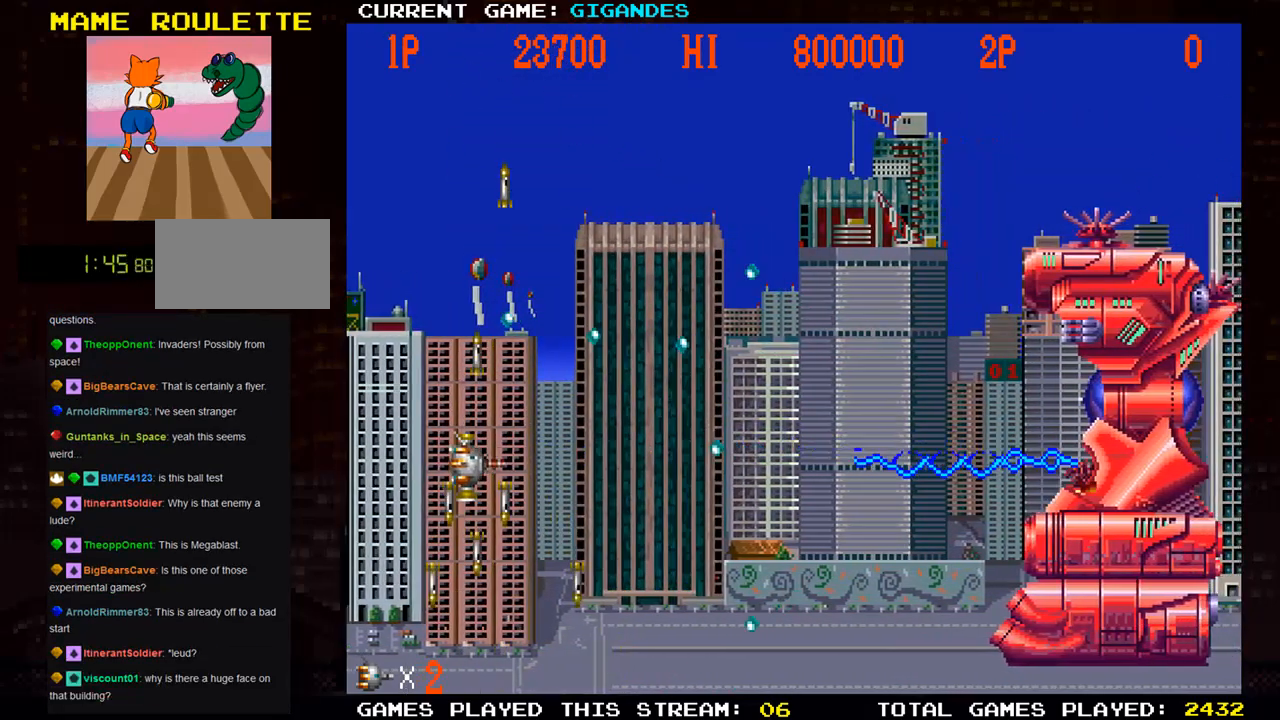
{"buttons": [], "left_stick": "right", "events": [[67, "SQUARE", "down"], [67, "left_stick", "down-right"], [117, "SQUARE", "up"], [217, "SQUARE", "down"], [300, "SQUARE", "up"], [317, "left_stick", "right"], [383, "SQUARE", "down"], [483, "SQUARE", "up"]]}
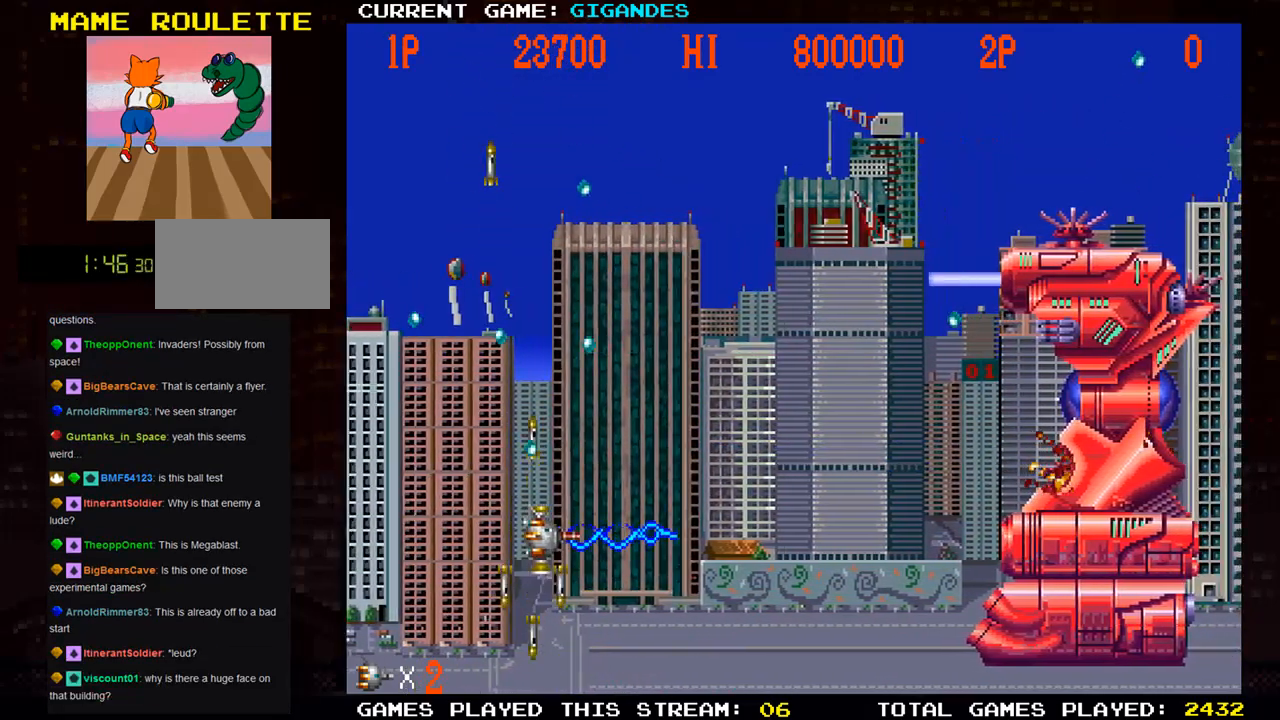
{"buttons": [], "left_stick": "up", "events": [[50, "SQUARE", "down"], [150, "SQUARE", "up"], [167, "left_stick", "up"], [233, "SQUARE", "down"], [333, "SQUARE", "up"], [417, "SQUARE", "down"], [500, "SQUARE", "up"]]}
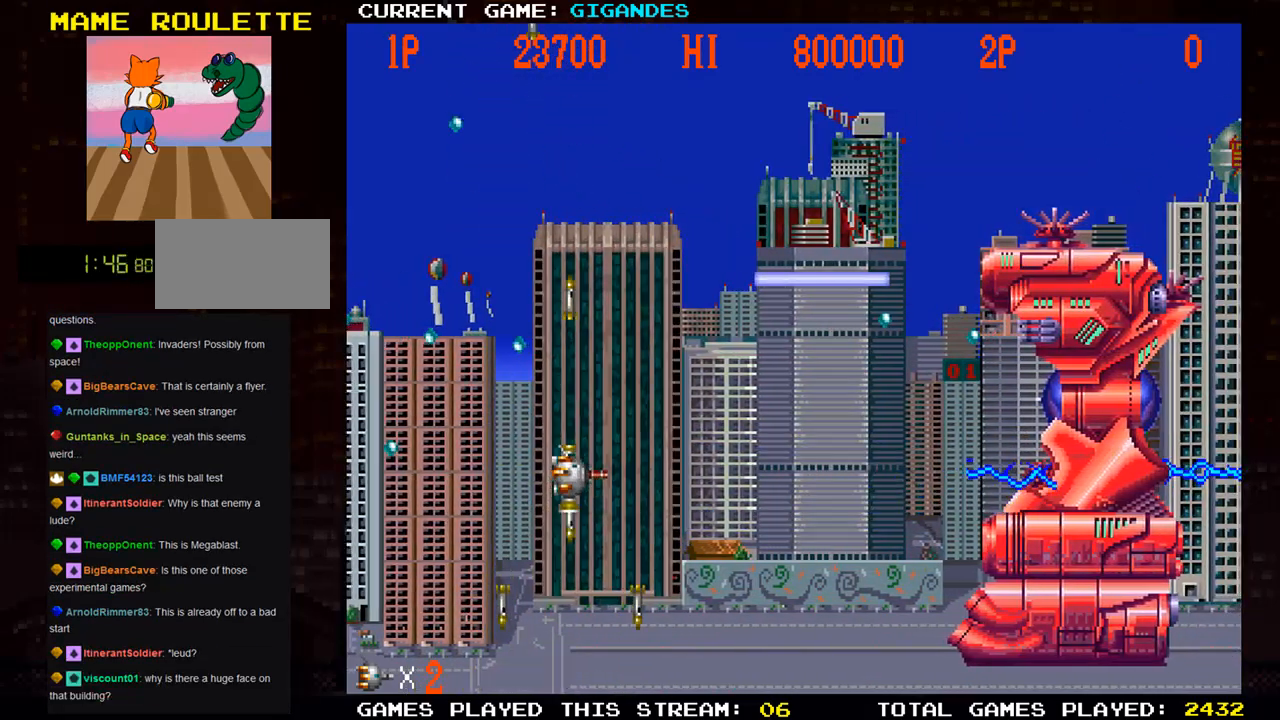
{"buttons": ["SQUARE"], "left_stick": "center", "events": [[83, "SQUARE", "down"], [183, "SQUARE", "up"], [283, "SQUARE", "down"], [367, "SQUARE", "up"], [433, "SQUARE", "down"], [467, "left_stick", "center"]]}
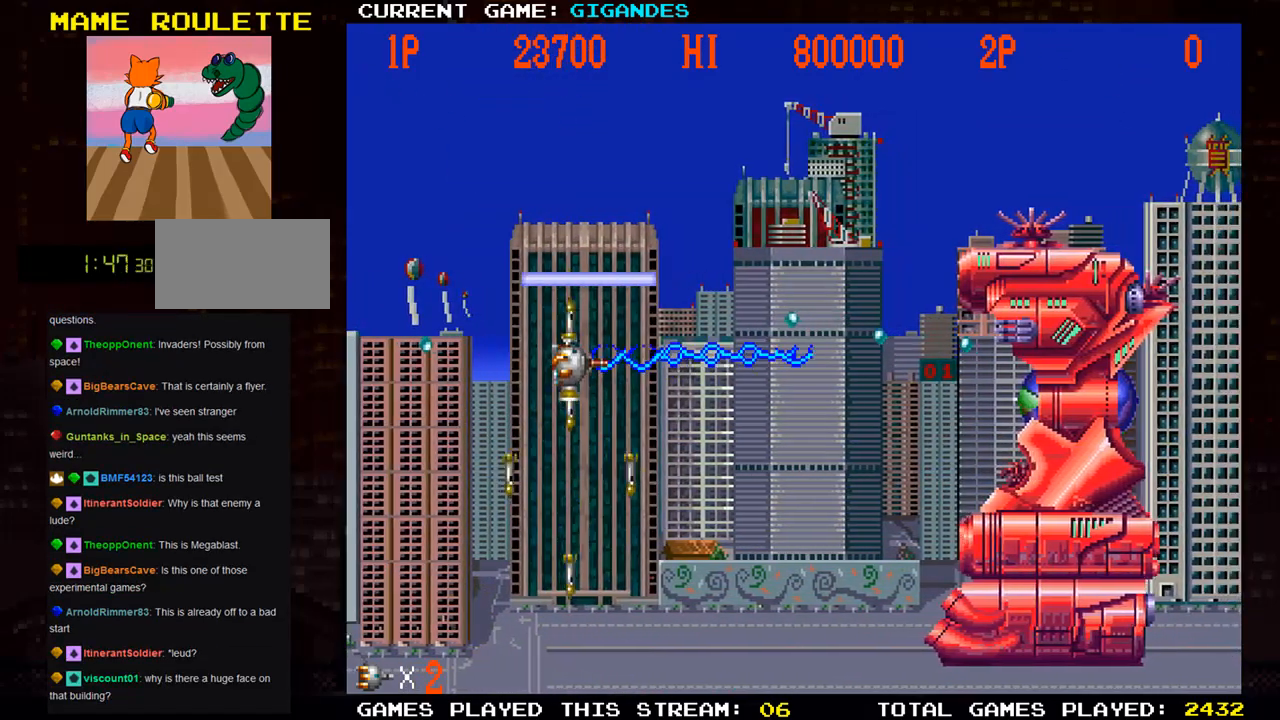
{"buttons": ["SQUARE"], "left_stick": "left", "events": [[17, "SQUARE", "up"], [117, "SQUARE", "down"], [150, "left_stick", "up"], [200, "SQUARE", "up"], [283, "SQUARE", "down"], [333, "left_stick", "left"], [350, "SQUARE", "up"], [400, "SQUARE", "down"]]}